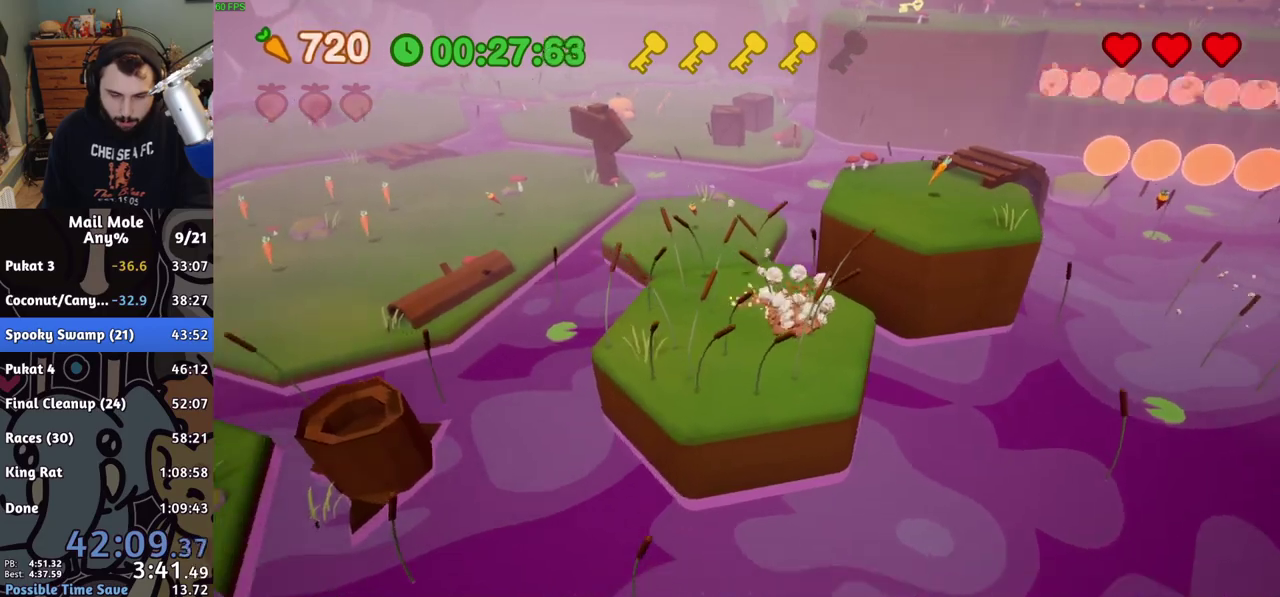
Gameplay with a controller (PlayStation layout); each line is a JSON object with the inputs held at the frame after it. "events" lists button and stick changes between this image and that frame as [ms after this image, input, new state], when the widget could be followed in between. Not read: L1 L2 R1 R2.
{"buttons": [], "left_stick": "up-right", "right_stick": "center", "events": [[83, "left_stick", "down-left"], [133, "SQUARE", "up"], [150, "CROSS", "up"], [367, "left_stick", "up-right"]]}
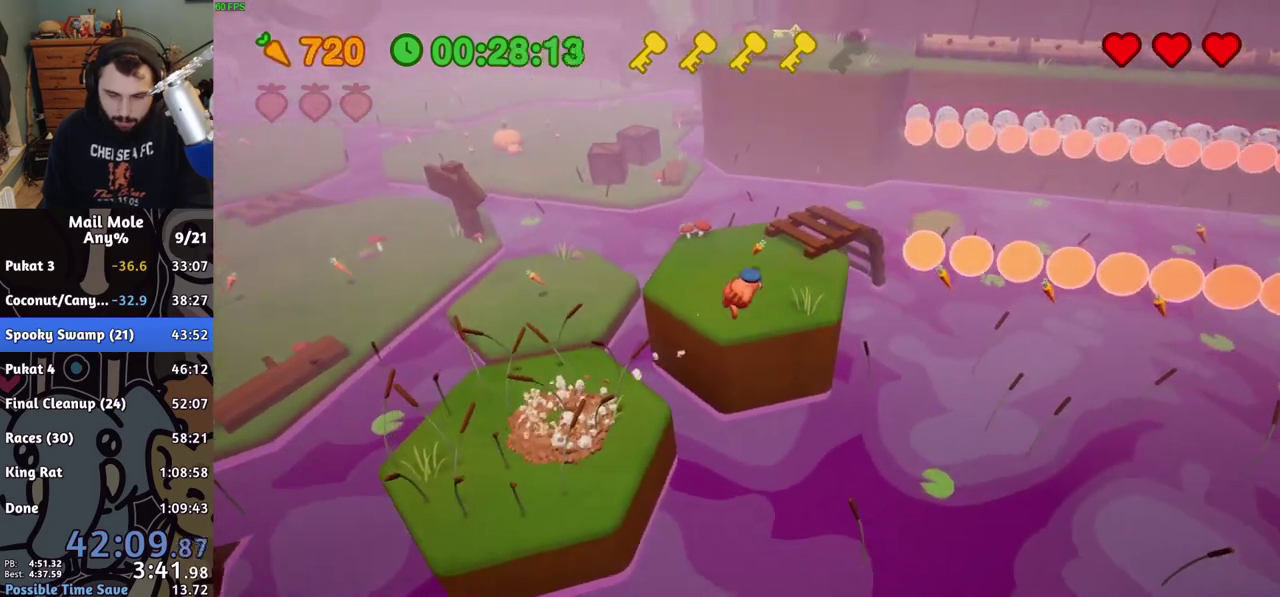
{"buttons": [], "left_stick": "down-right", "right_stick": "center", "events": [[300, "left_stick", "down-left"], [383, "left_stick", "right"], [450, "left_stick", "down-right"]]}
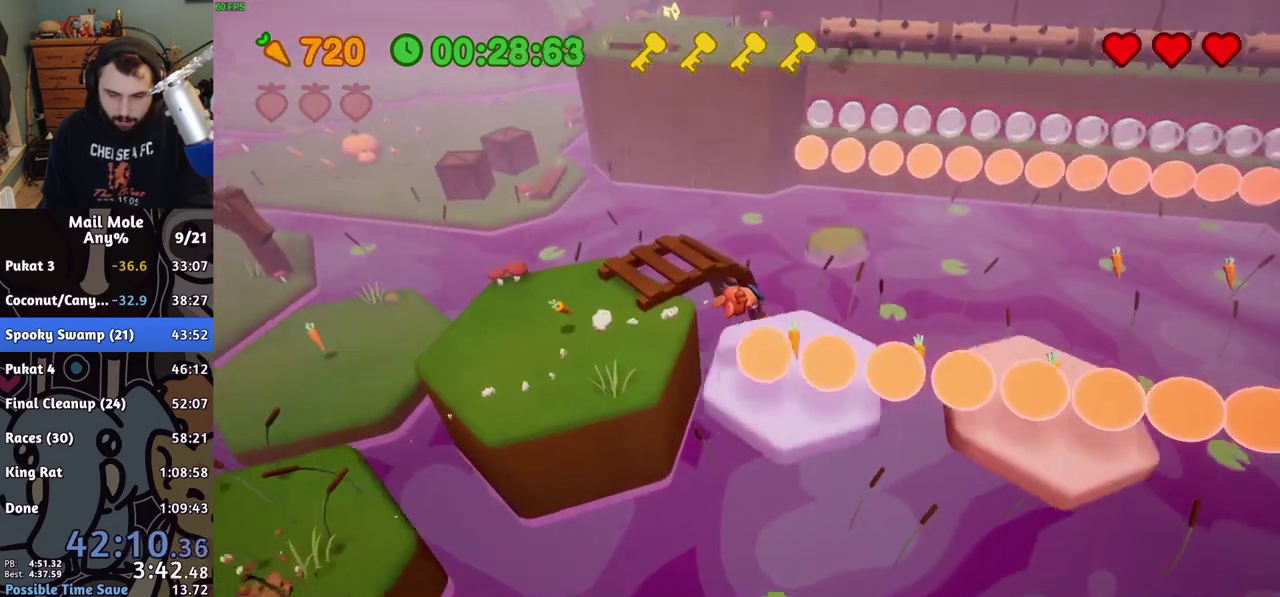
{"buttons": [], "left_stick": "up", "right_stick": "center", "events": [[150, "CROSS", "down"], [167, "SQUARE", "down"], [233, "SQUARE", "up"], [267, "CROSS", "up"], [483, "left_stick", "up"]]}
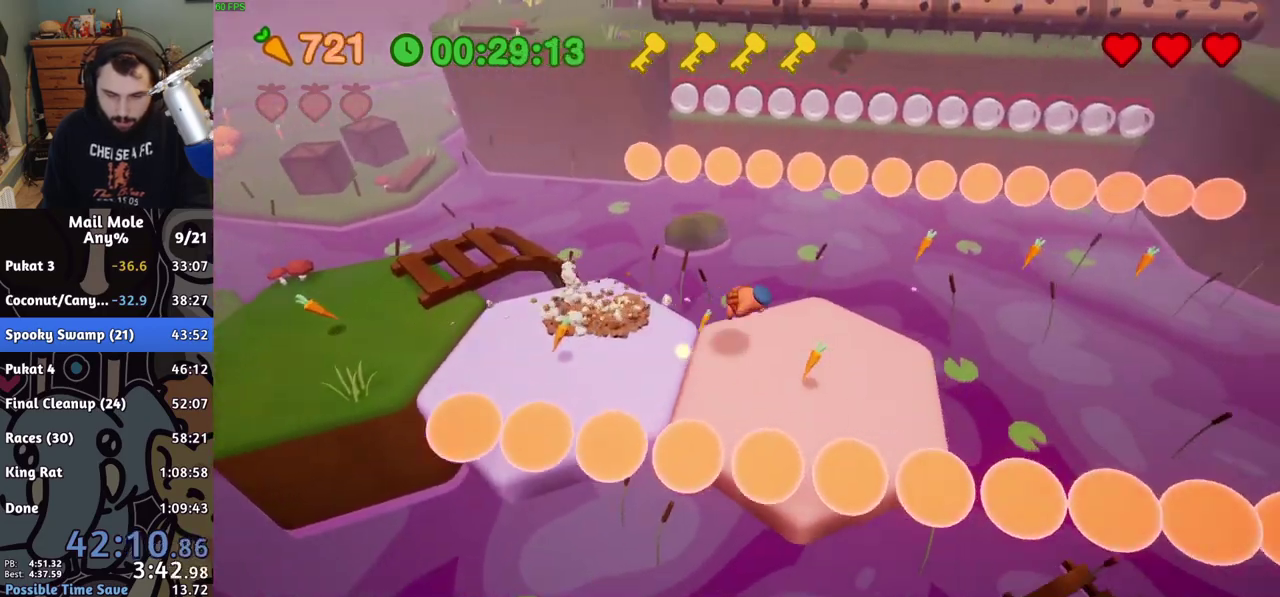
{"buttons": [], "left_stick": "up-left", "right_stick": "center", "events": [[183, "left_stick", "up-left"]]}
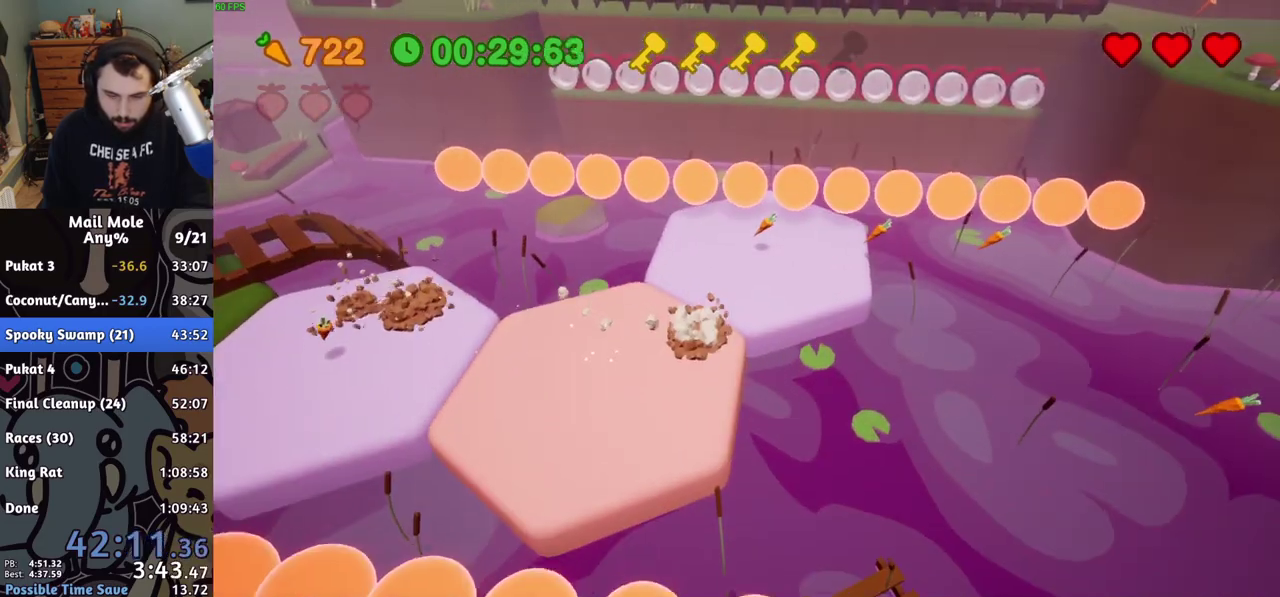
{"buttons": [], "left_stick": "center", "right_stick": "center", "events": [[67, "left_stick", "up"], [367, "left_stick", "center"]]}
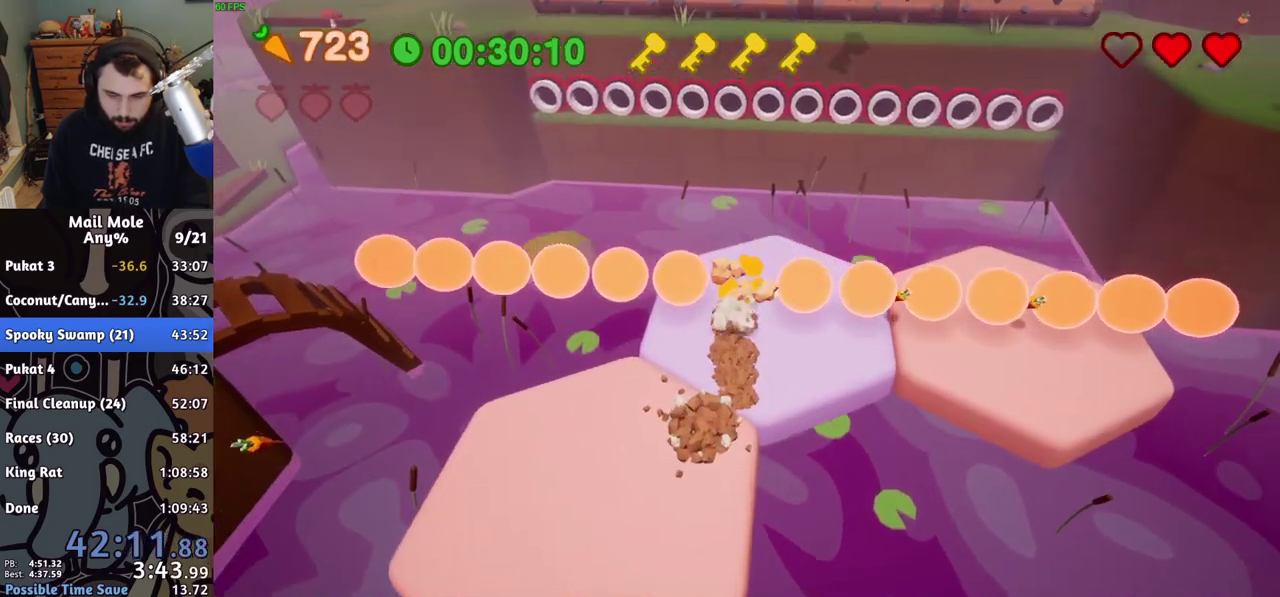
{"buttons": [], "left_stick": "center", "right_stick": "center", "events": []}
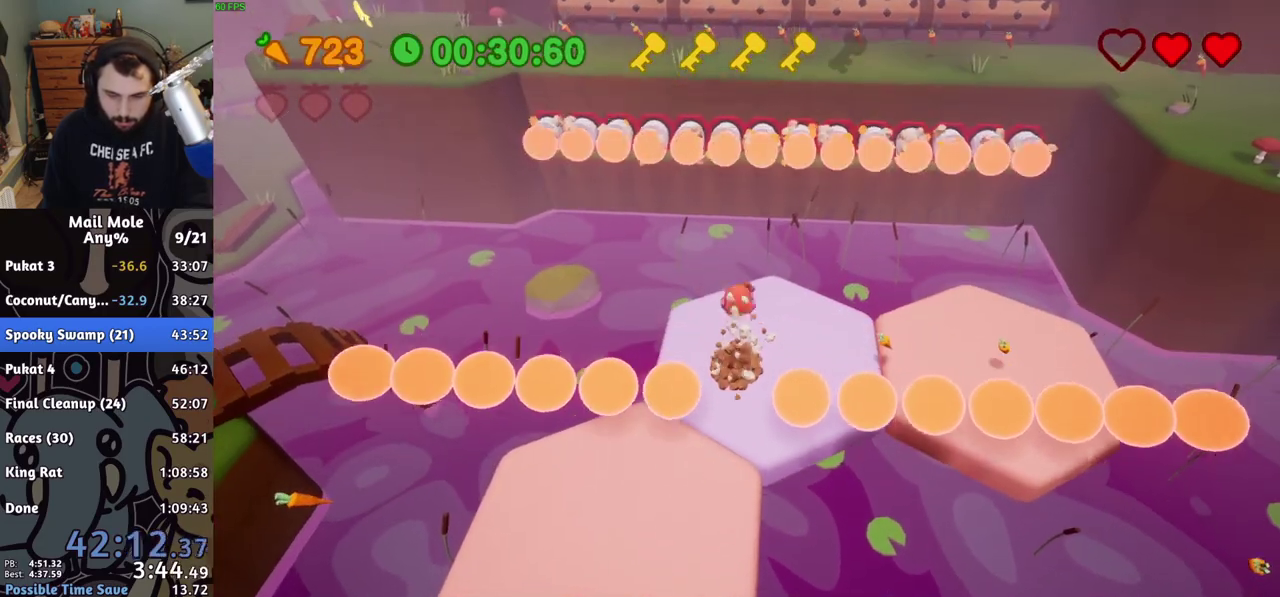
{"buttons": ["CROSS", "SQUARE"], "left_stick": "up", "right_stick": "center", "events": [[200, "left_stick", "up-right"], [300, "CROSS", "down"], [300, "SQUARE", "down"], [400, "left_stick", "up"]]}
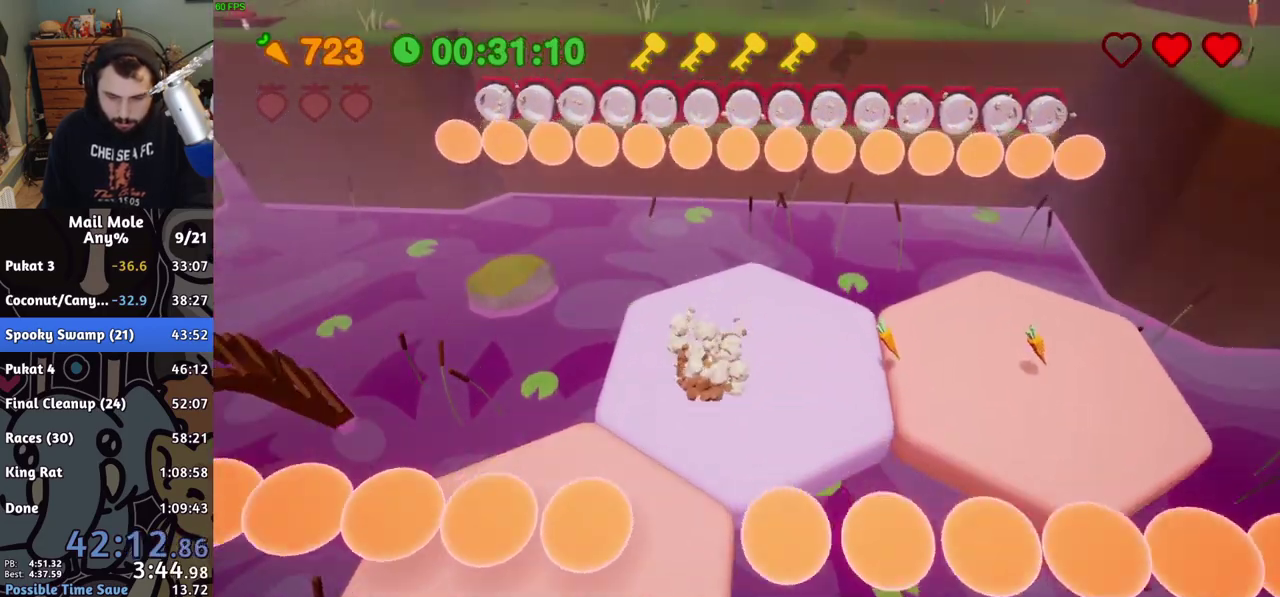
{"buttons": [], "left_stick": "up", "right_stick": "center", "events": [[200, "SQUARE", "up"], [217, "CROSS", "up"]]}
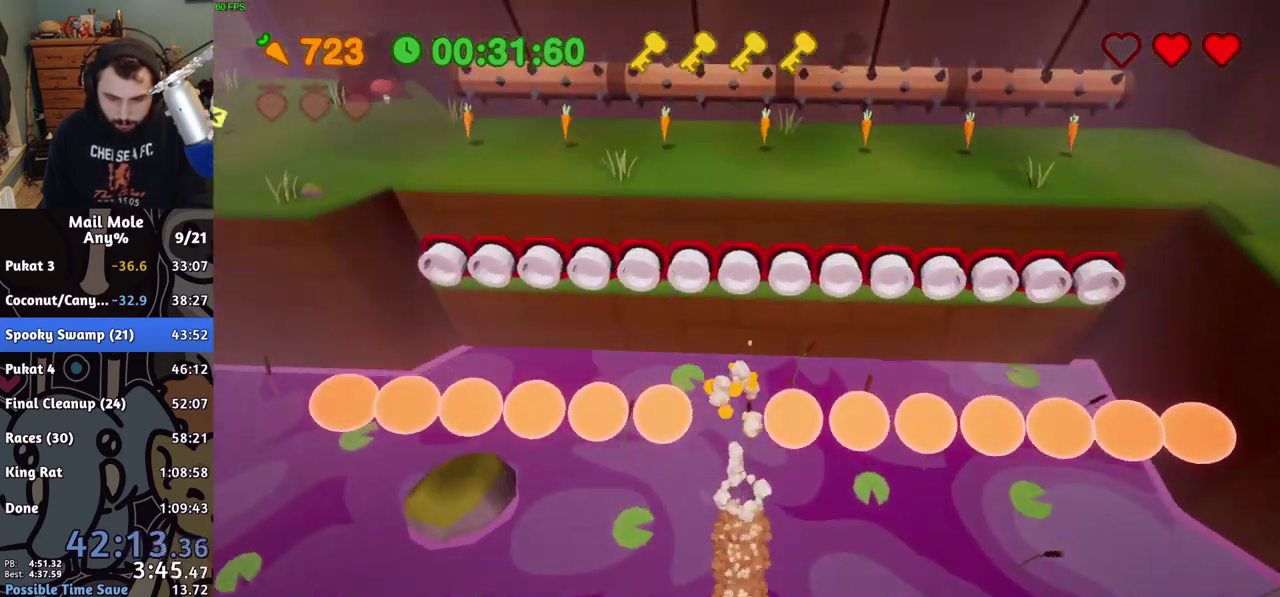
{"buttons": ["CROSS", "SQUARE"], "left_stick": "left", "right_stick": "center", "events": [[300, "left_stick", "down-right"], [317, "CROSS", "down"], [333, "SQUARE", "down"], [433, "left_stick", "left"]]}
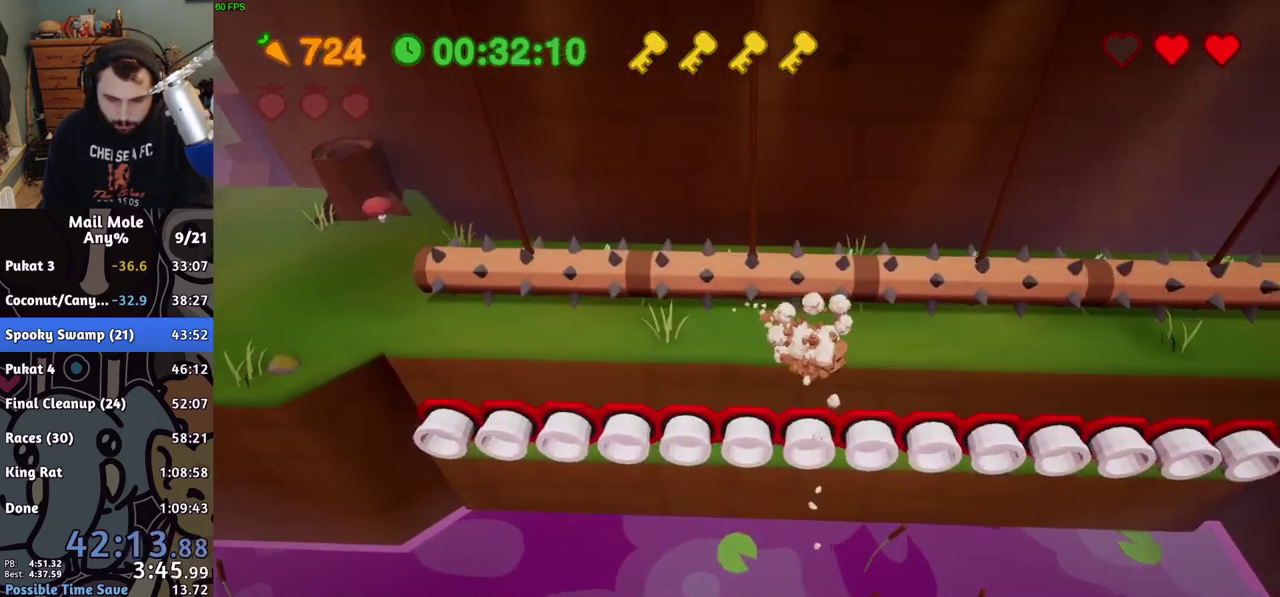
{"buttons": [], "left_stick": "up", "right_stick": "center", "events": [[83, "CROSS", "up"], [83, "SQUARE", "up"], [383, "left_stick", "down-right"], [450, "left_stick", "up"]]}
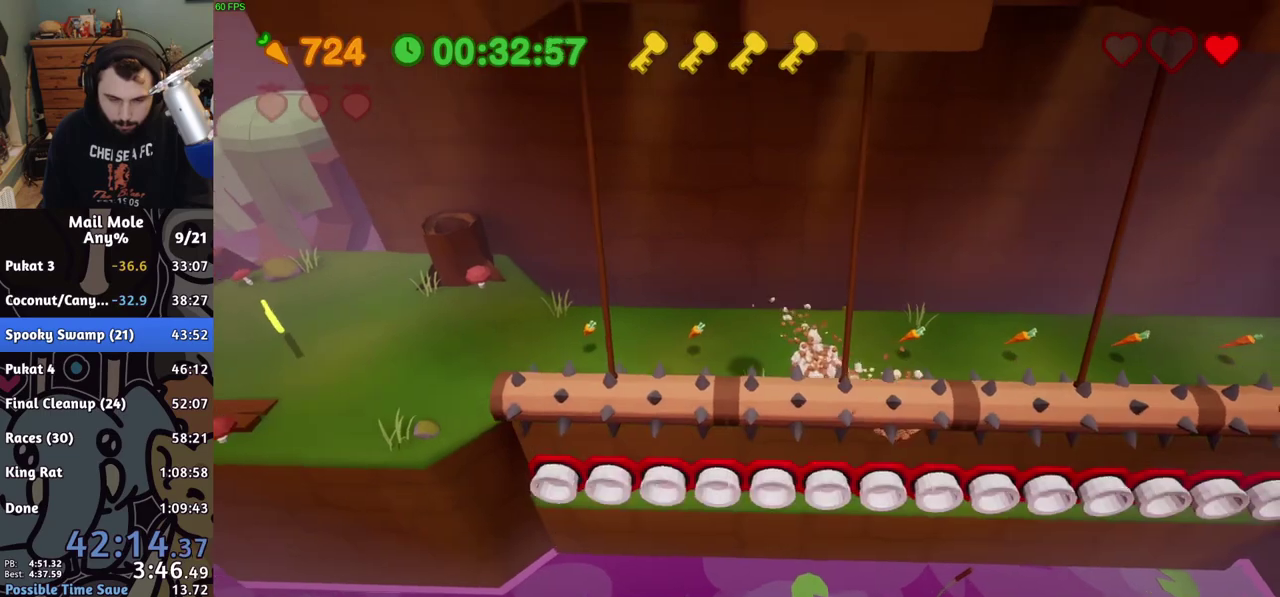
{"buttons": ["CROSS", "SQUARE"], "left_stick": "left", "right_stick": "center", "events": [[67, "left_stick", "down-right"], [133, "left_stick", "up-left"], [200, "left_stick", "left"], [467, "CROSS", "down"], [467, "SQUARE", "down"]]}
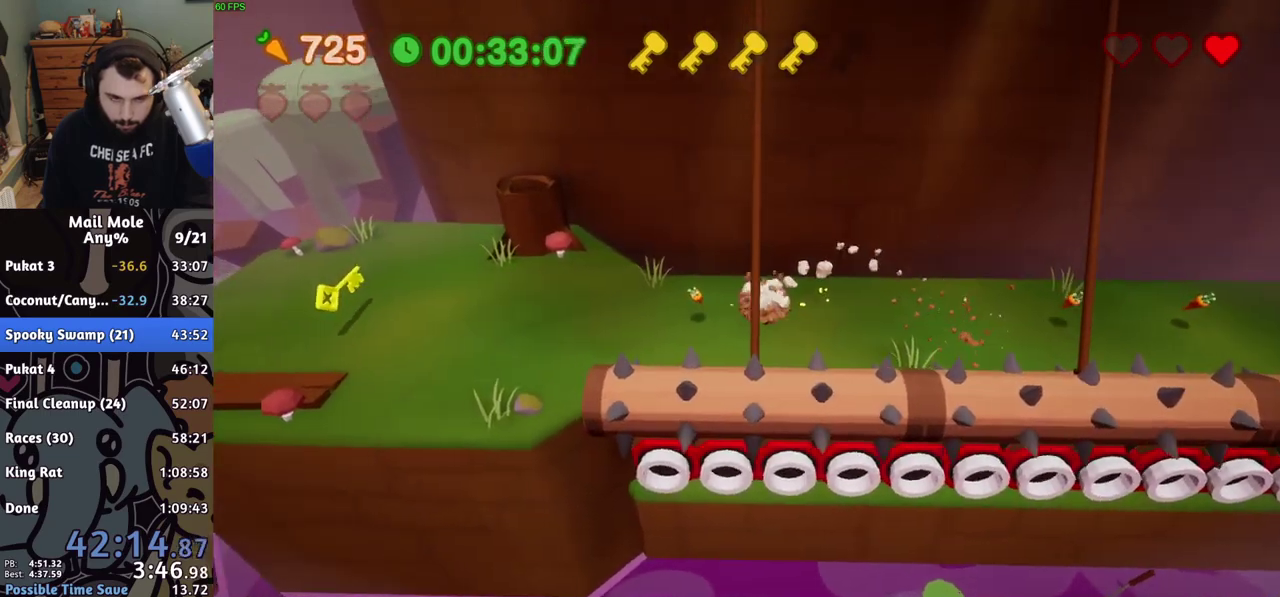
{"buttons": [], "left_stick": "left", "right_stick": "center", "events": [[33, "SQUARE", "up"], [67, "CROSS", "up"]]}
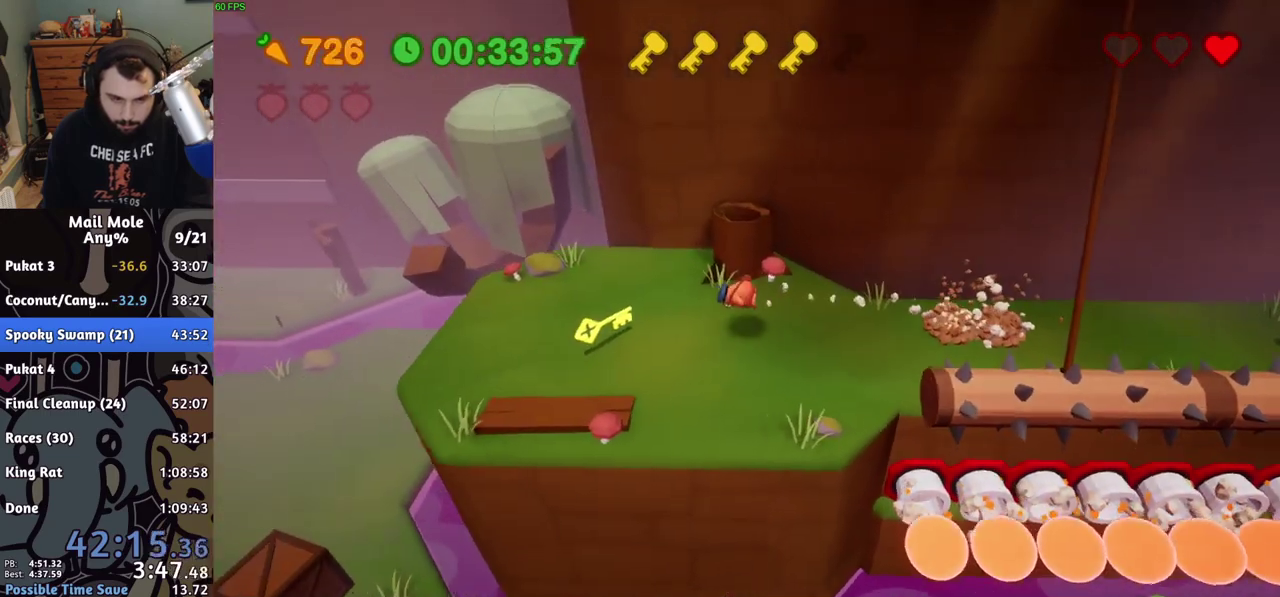
{"buttons": ["CROSS", "SQUARE"], "left_stick": "left", "right_stick": "center", "events": [[183, "CROSS", "down"], [200, "SQUARE", "down"]]}
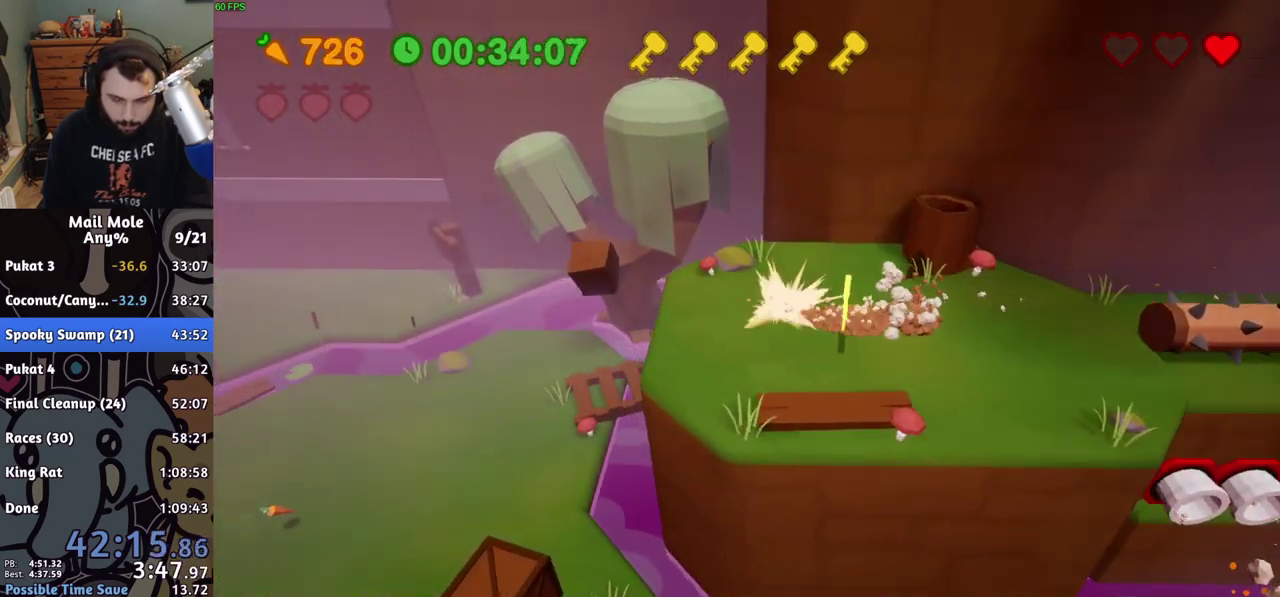
{"buttons": [], "left_stick": "center", "right_stick": "center", "events": [[67, "SQUARE", "up"], [83, "CROSS", "up"], [300, "left_stick", "up-left"], [467, "left_stick", "center"]]}
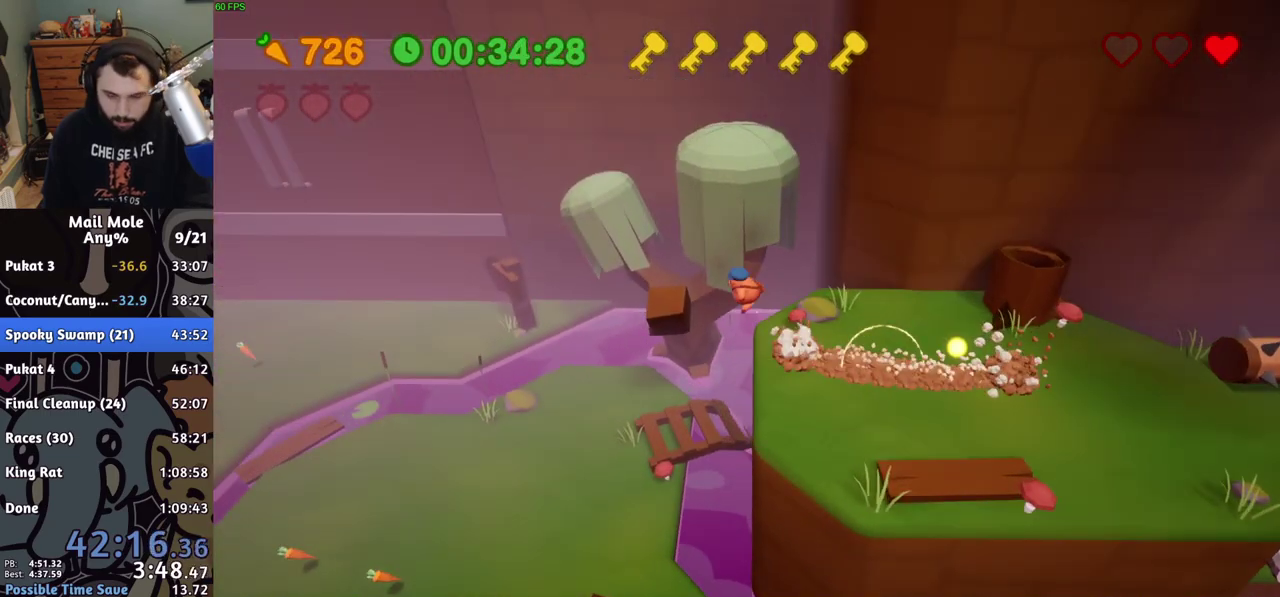
{"buttons": [], "left_stick": "center", "right_stick": "center", "events": []}
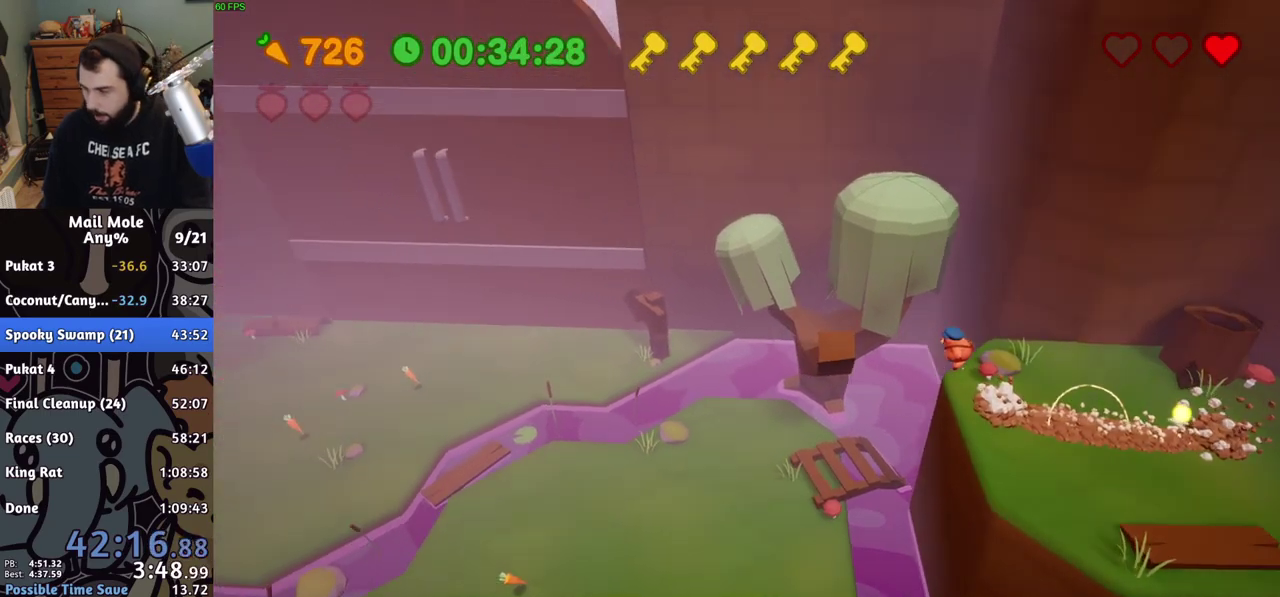
{"buttons": [], "left_stick": "center", "right_stick": "center", "events": []}
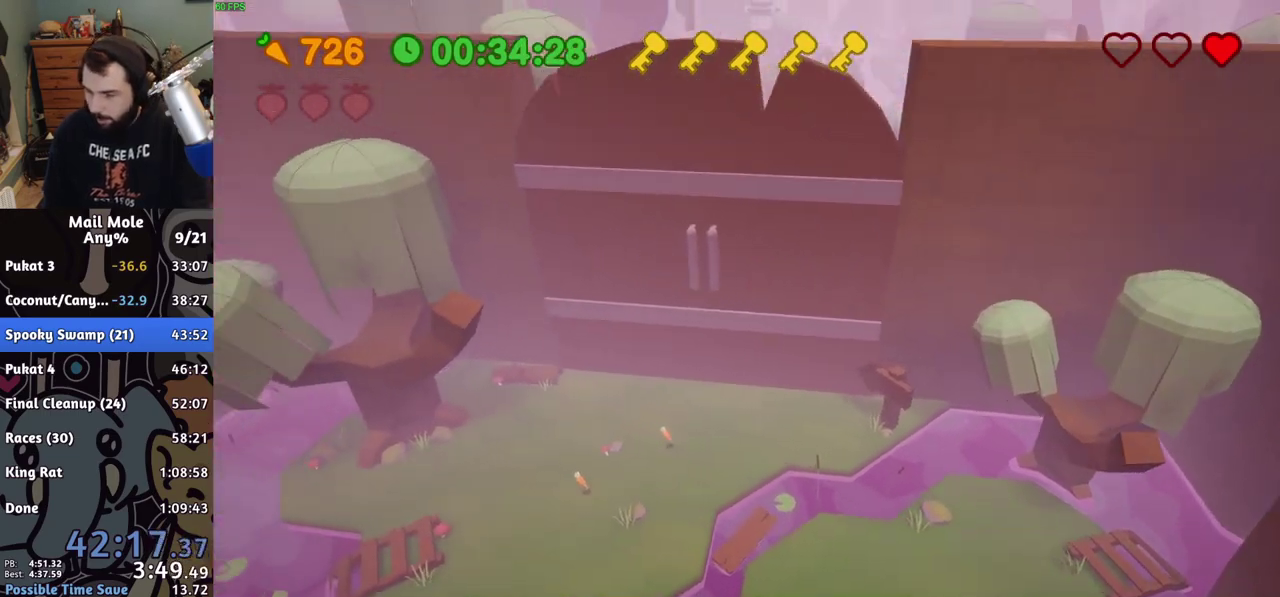
{"buttons": [], "left_stick": "center", "right_stick": "center", "events": []}
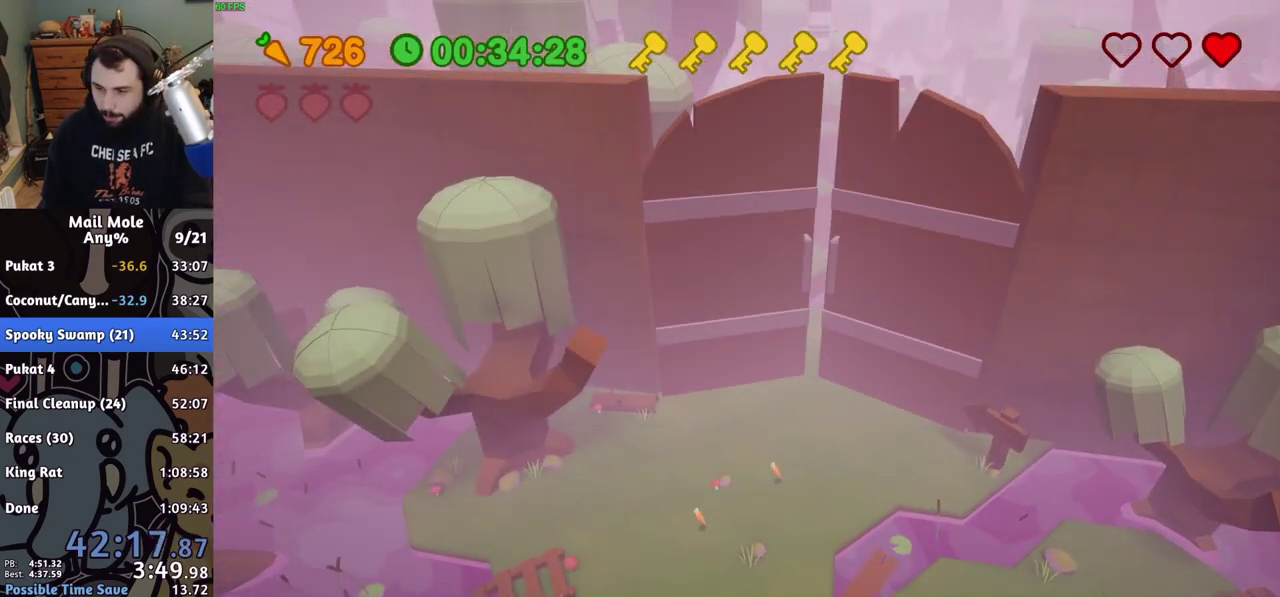
{"buttons": [], "left_stick": "center", "right_stick": "center", "events": []}
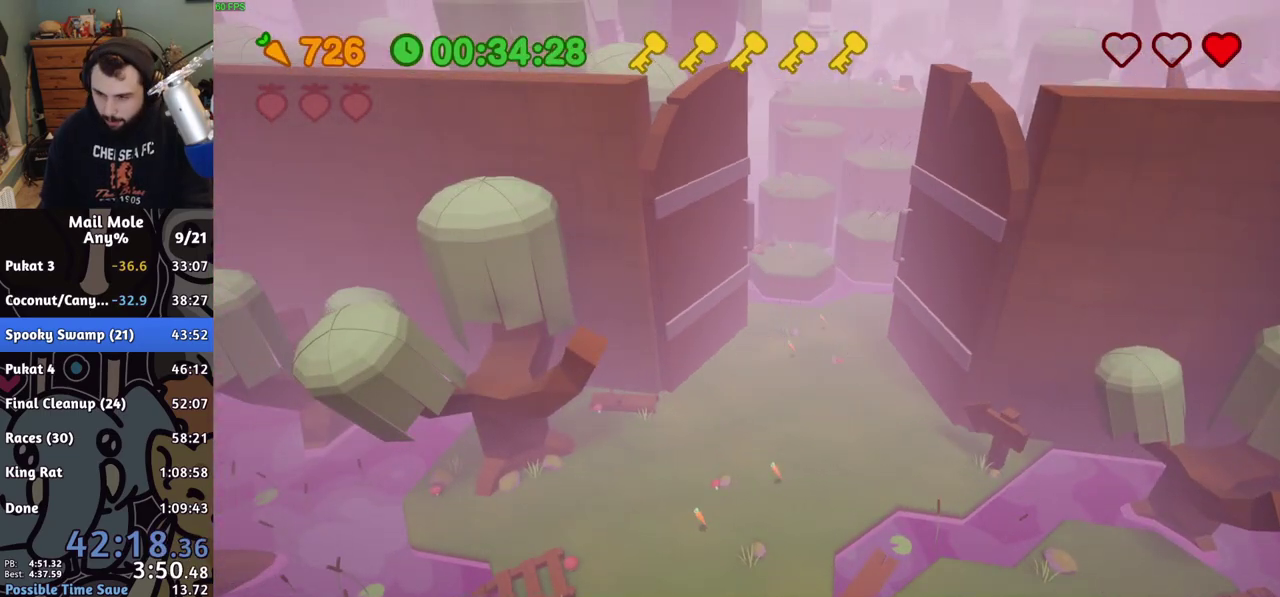
{"buttons": [], "left_stick": "center", "right_stick": "center", "events": []}
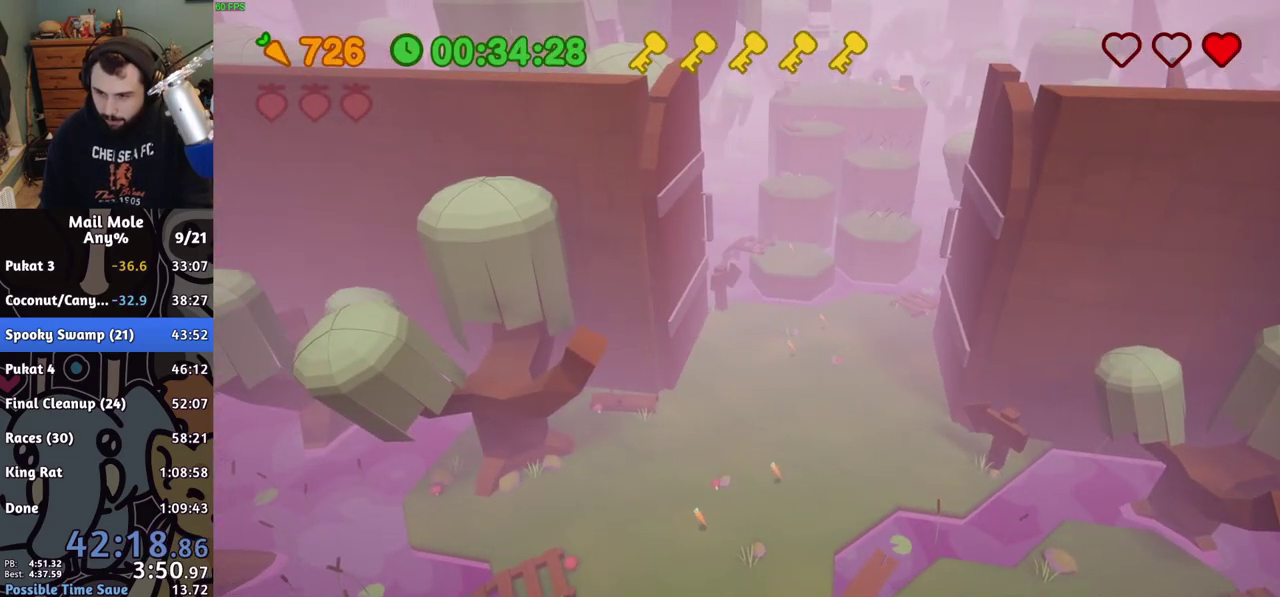
{"buttons": [], "left_stick": "up-left", "right_stick": "center", "events": [[233, "left_stick", "up-left"]]}
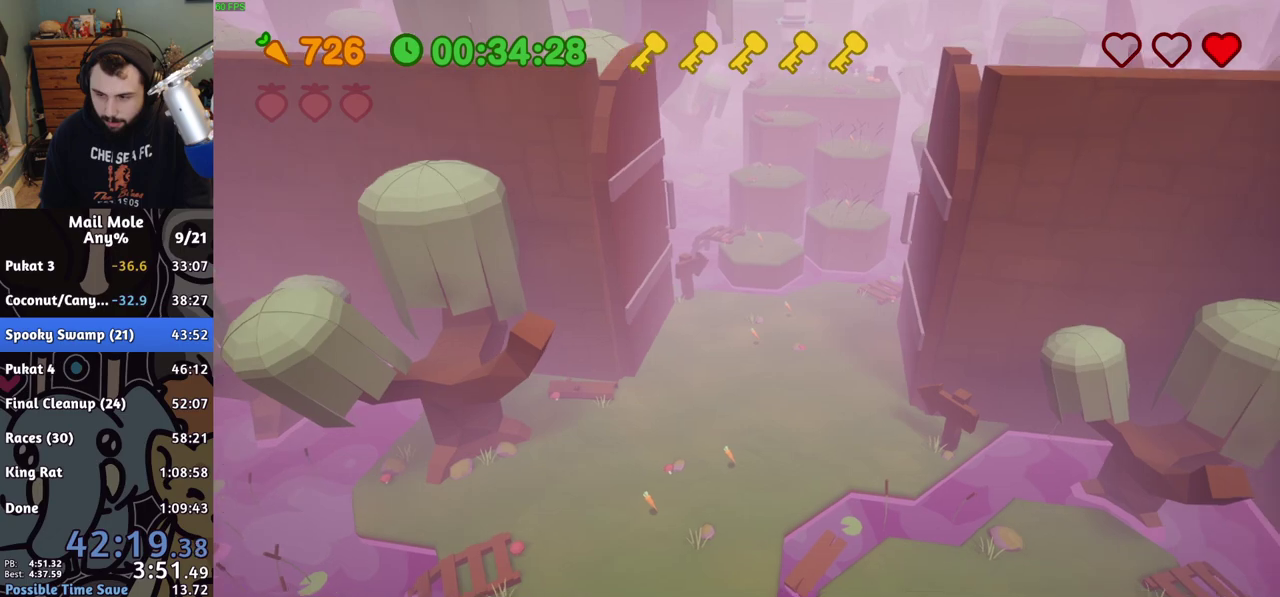
{"buttons": [], "left_stick": "up-left", "right_stick": "center"}
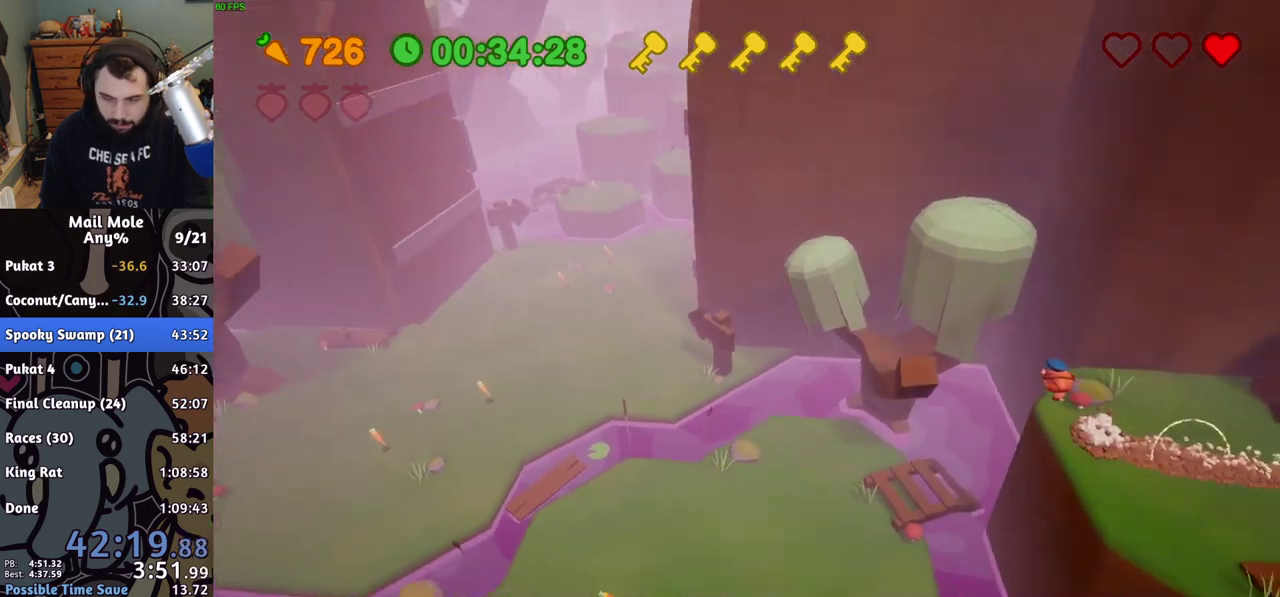
{"buttons": [], "left_stick": "up-left", "right_stick": "center"}
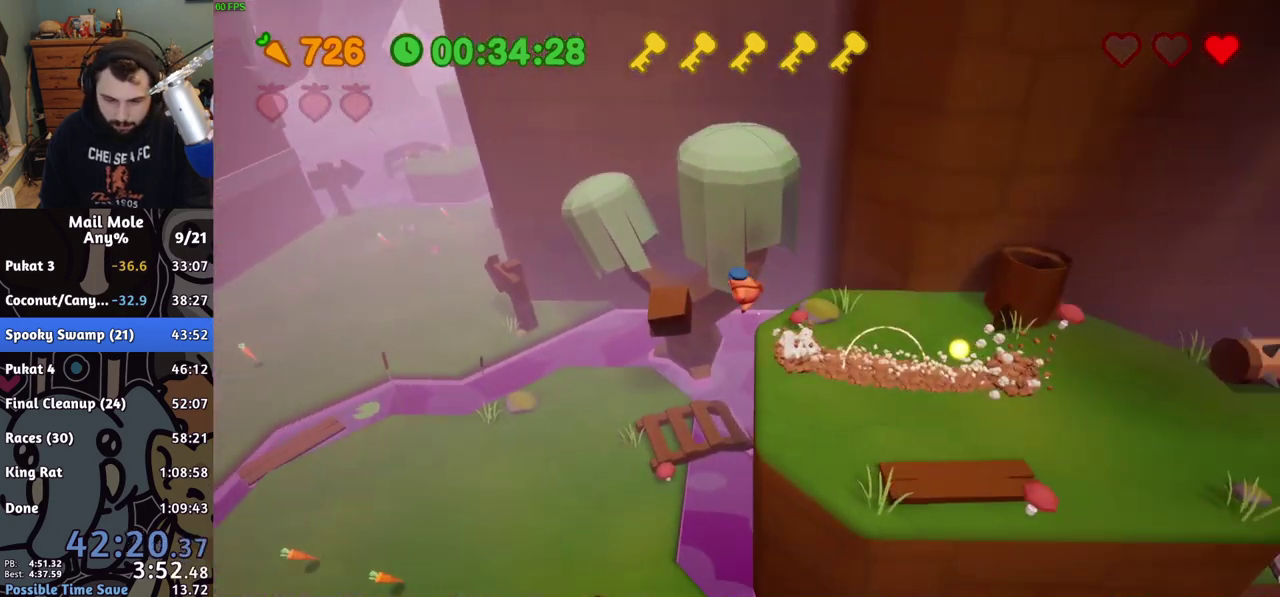
{"buttons": [], "left_stick": "up-left", "right_stick": "center"}
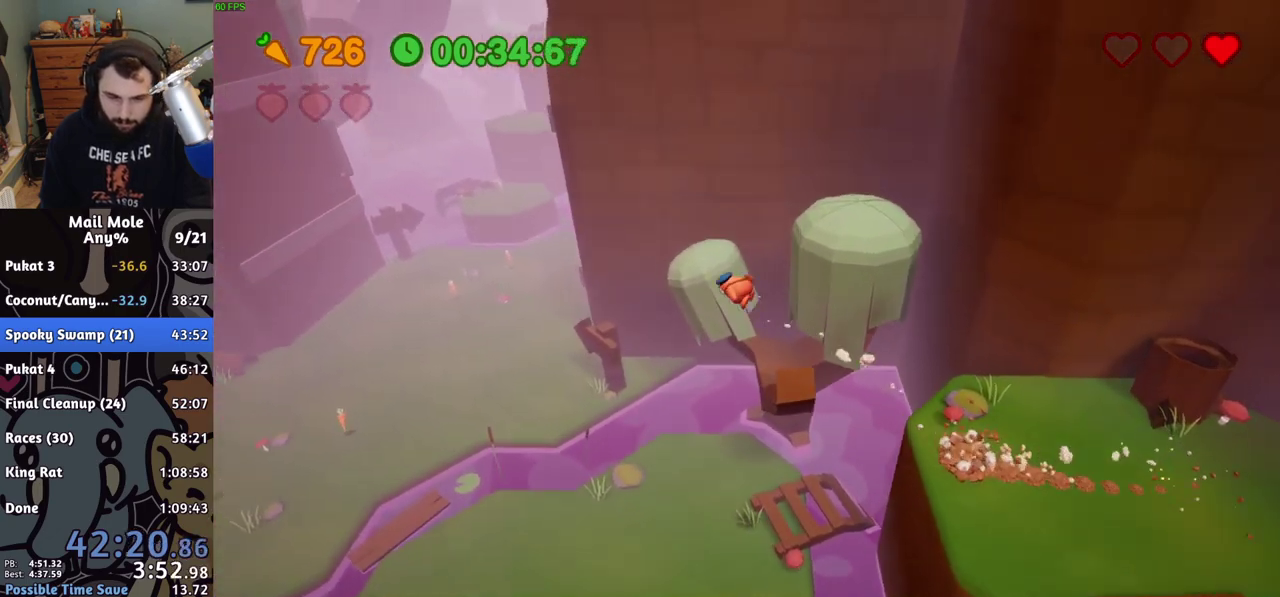
{"buttons": [], "left_stick": "up-left", "right_stick": "center"}
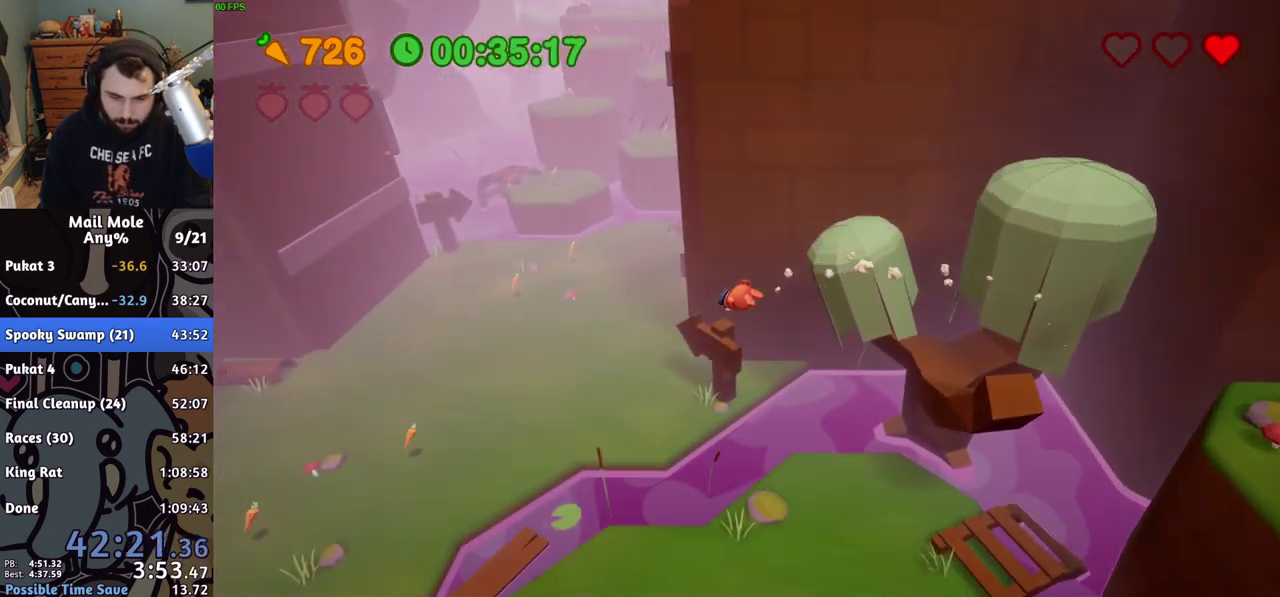
{"buttons": ["CROSS", "SQUARE"], "left_stick": "up", "right_stick": "center", "events": [[117, "left_stick", "down-right"], [167, "left_stick", "up"], [483, "CROSS", "down"], [483, "SQUARE", "down"]]}
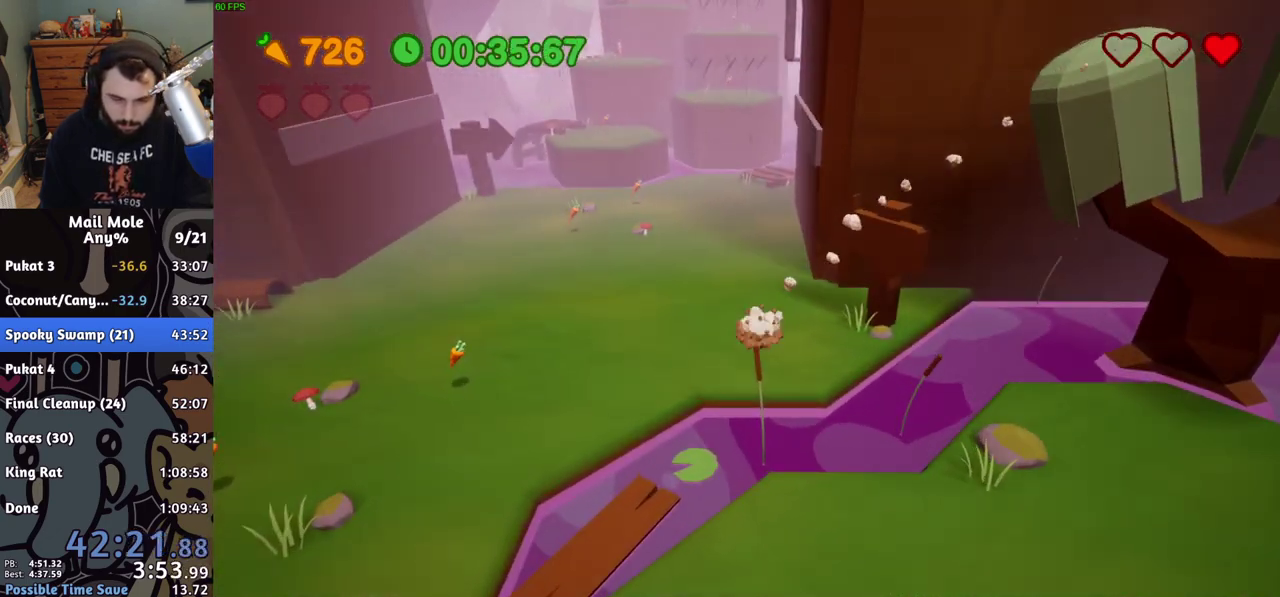
{"buttons": [], "left_stick": "up-left", "right_stick": "center", "events": [[50, "CROSS", "up"], [50, "SQUARE", "up"], [500, "left_stick", "up-left"]]}
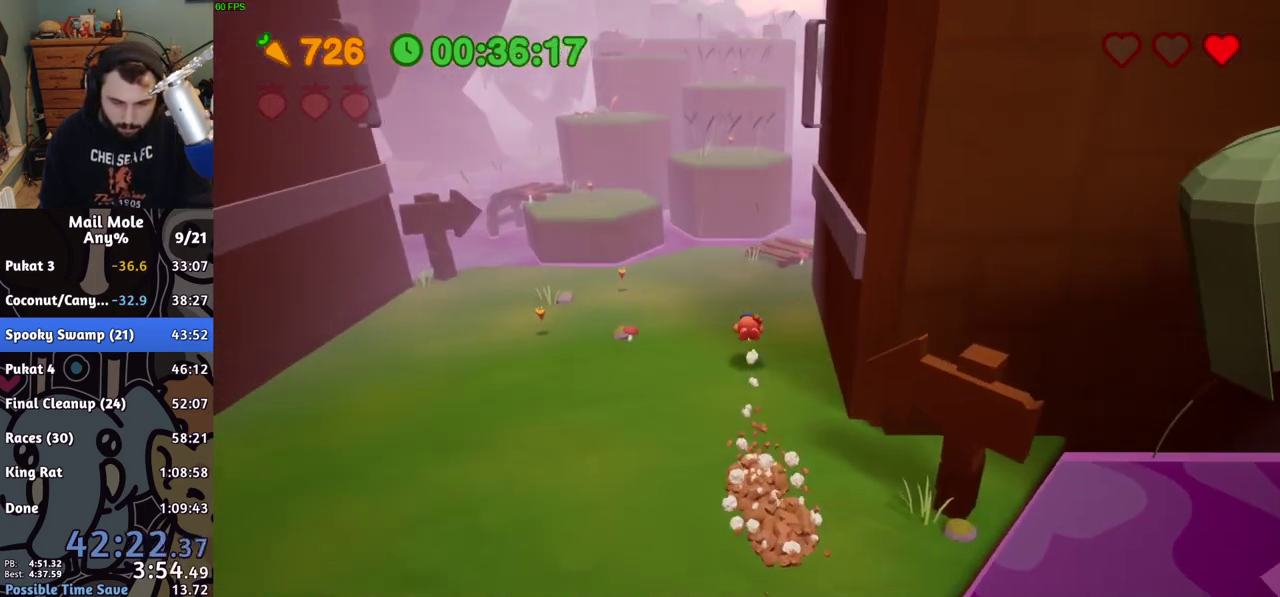
{"buttons": ["CROSS", "SQUARE"], "left_stick": "up", "right_stick": "center", "events": [[133, "CROSS", "down"], [133, "left_stick", "up"], [167, "SQUARE", "down"]]}
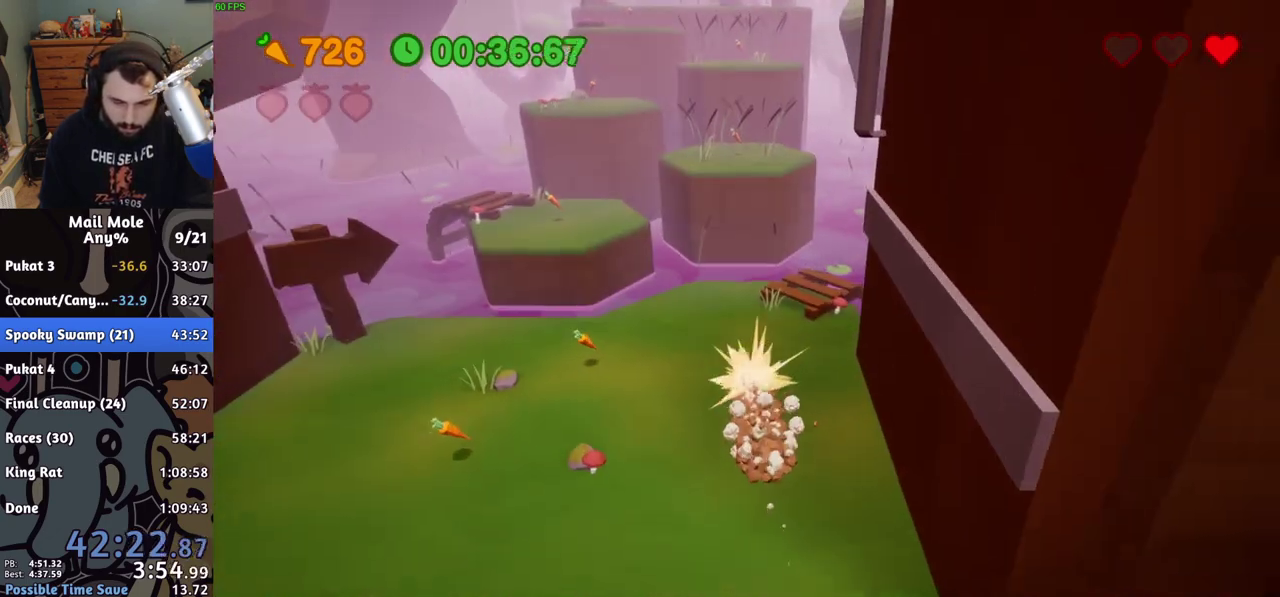
{"buttons": [], "left_stick": "up", "right_stick": "center", "events": [[117, "SQUARE", "up"], [133, "CROSS", "up"]]}
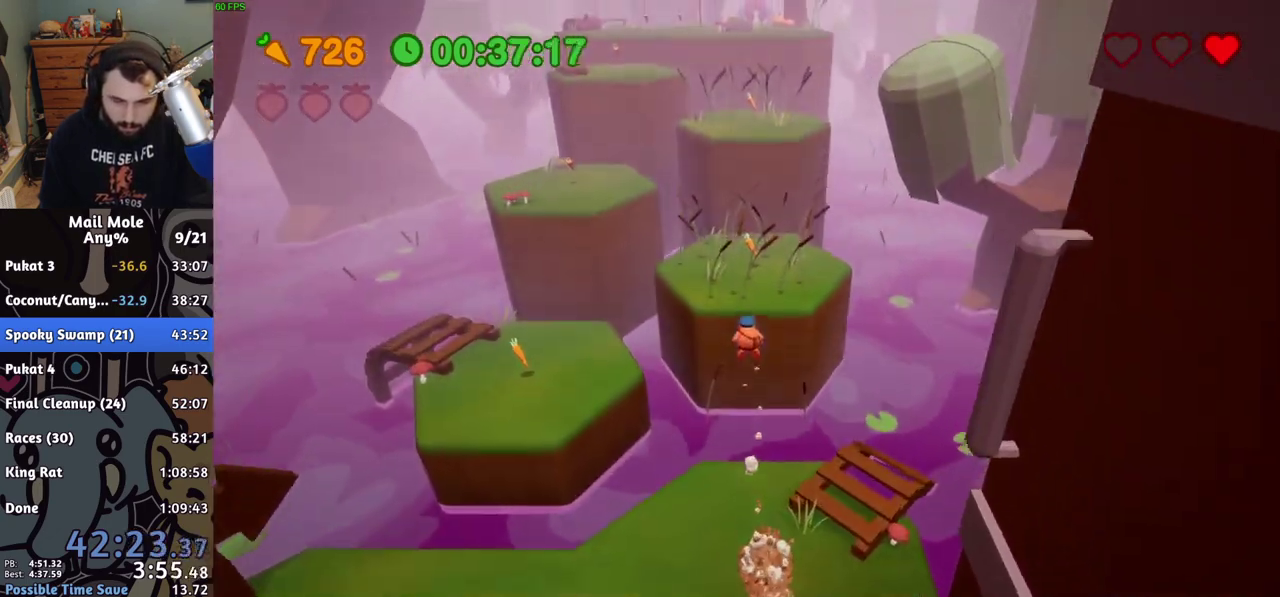
{"buttons": ["CROSS", "SQUARE"], "left_stick": "up", "right_stick": "center", "events": [[167, "CROSS", "down"], [183, "SQUARE", "down"]]}
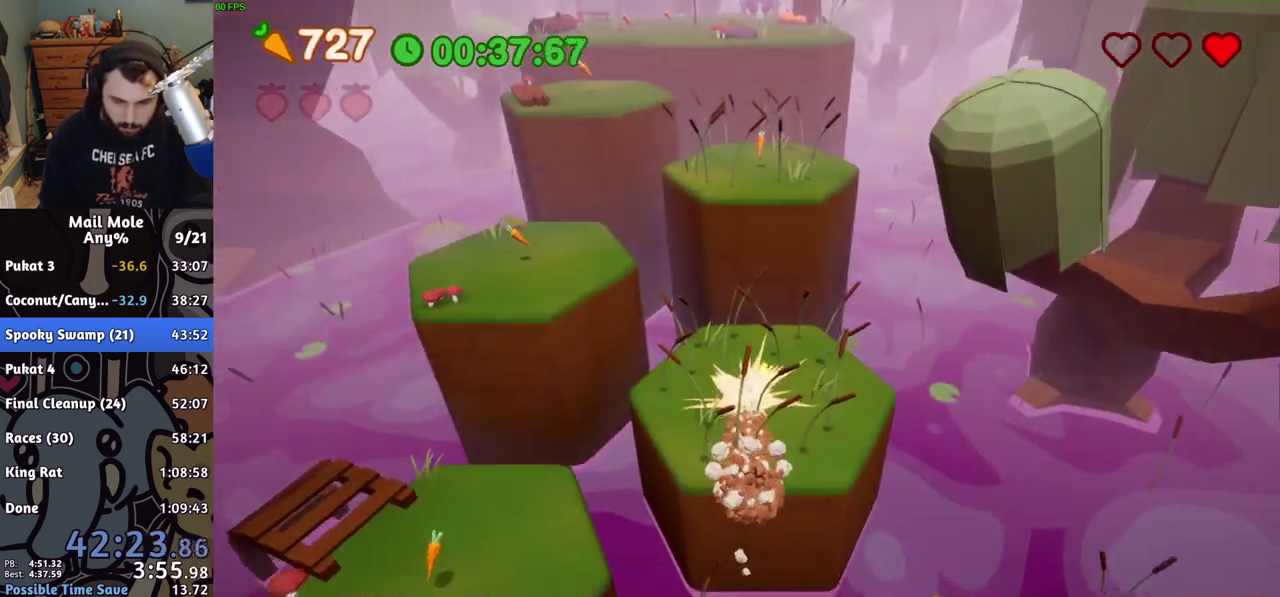
{"buttons": [], "left_stick": "up", "right_stick": "center", "events": [[133, "SQUARE", "up"], [150, "CROSS", "up"]]}